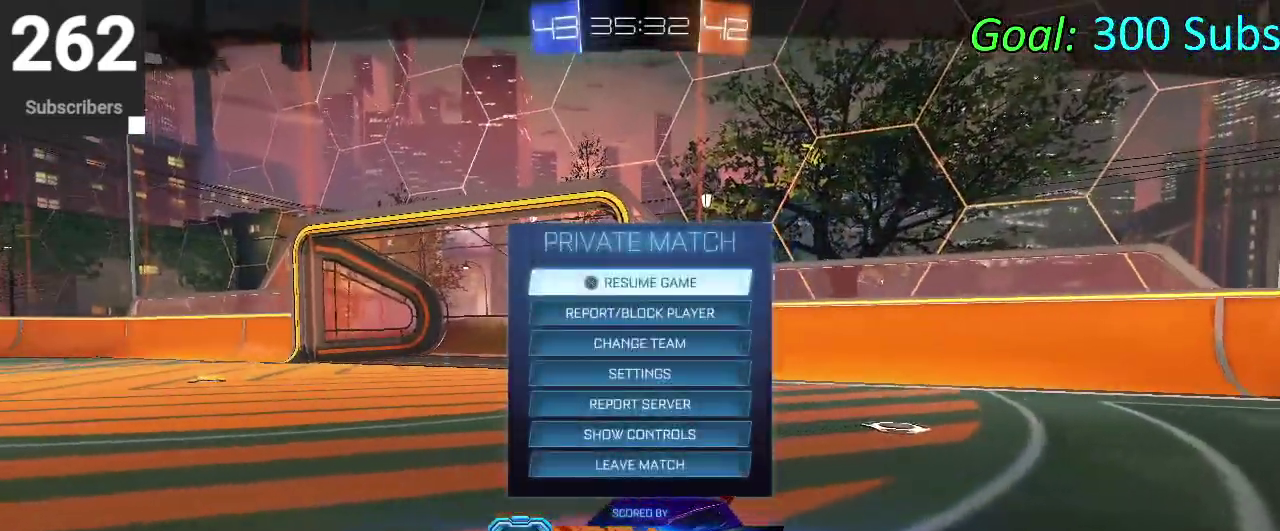
Gameplay with a controller (PlayStation layout); each line is a JSON object with the inputs held at the frame after it. "events" lists button and stick changes between this image and that frame as [ms after this image, input, new state], when the widget could be followed in between. Not read: L1 L2 R1 R2.
{"buttons": [], "left_stick": "center", "right_stick": "center", "events": []}
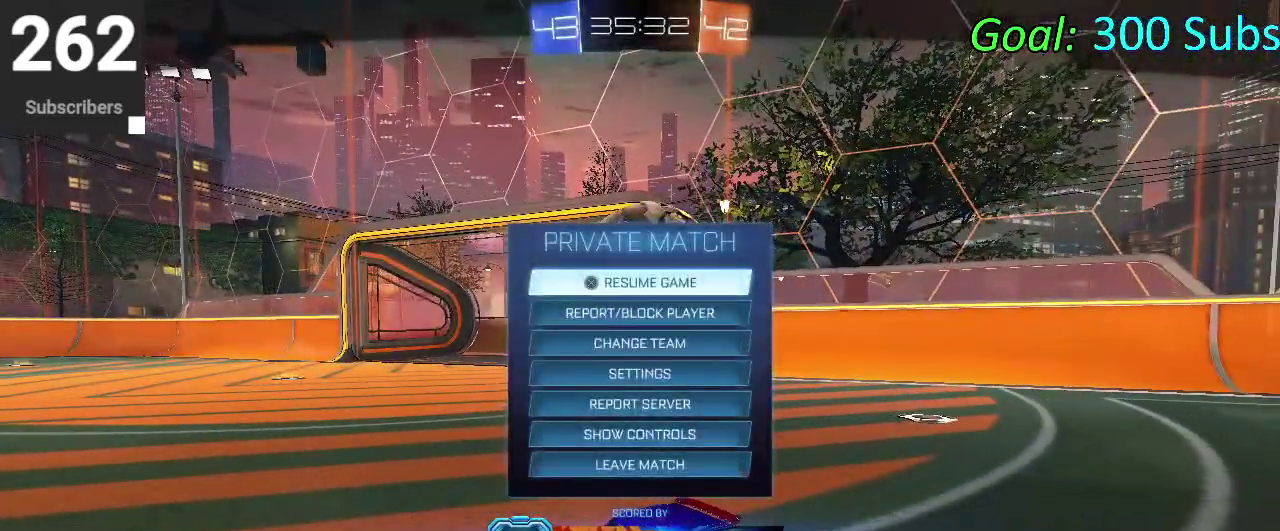
{"buttons": [], "left_stick": "center", "right_stick": "center", "events": []}
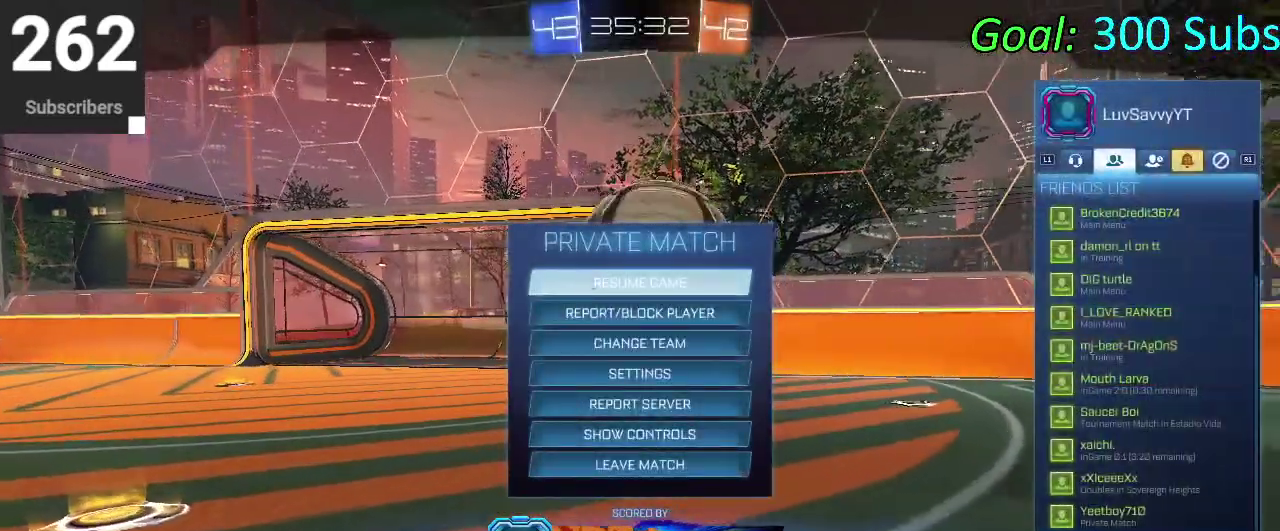
{"buttons": [], "left_stick": "center", "right_stick": "center", "events": []}
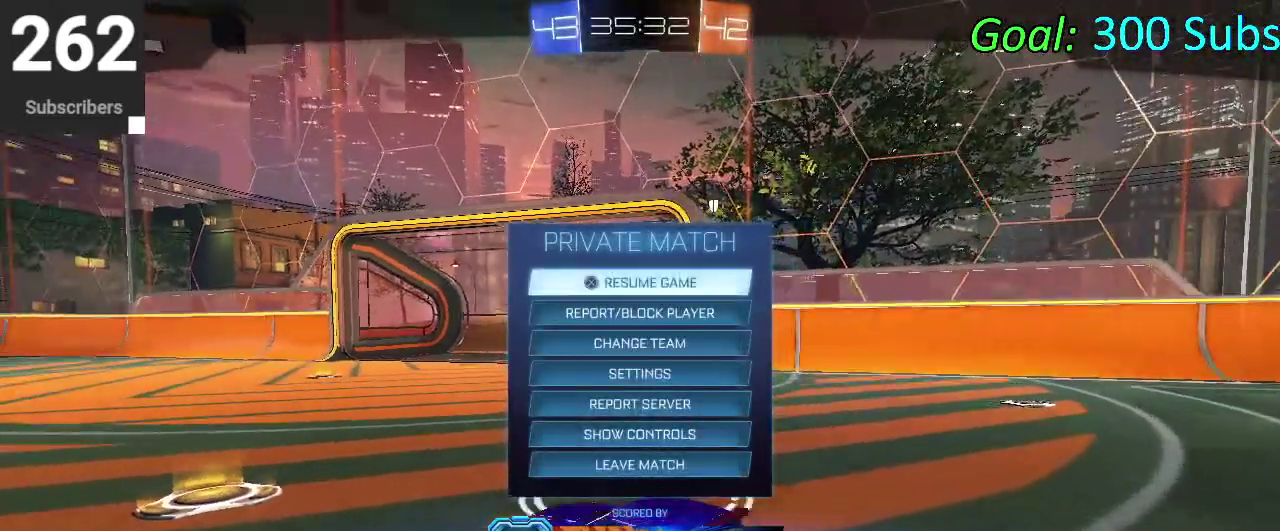
{"buttons": [], "left_stick": "center", "right_stick": "center", "events": []}
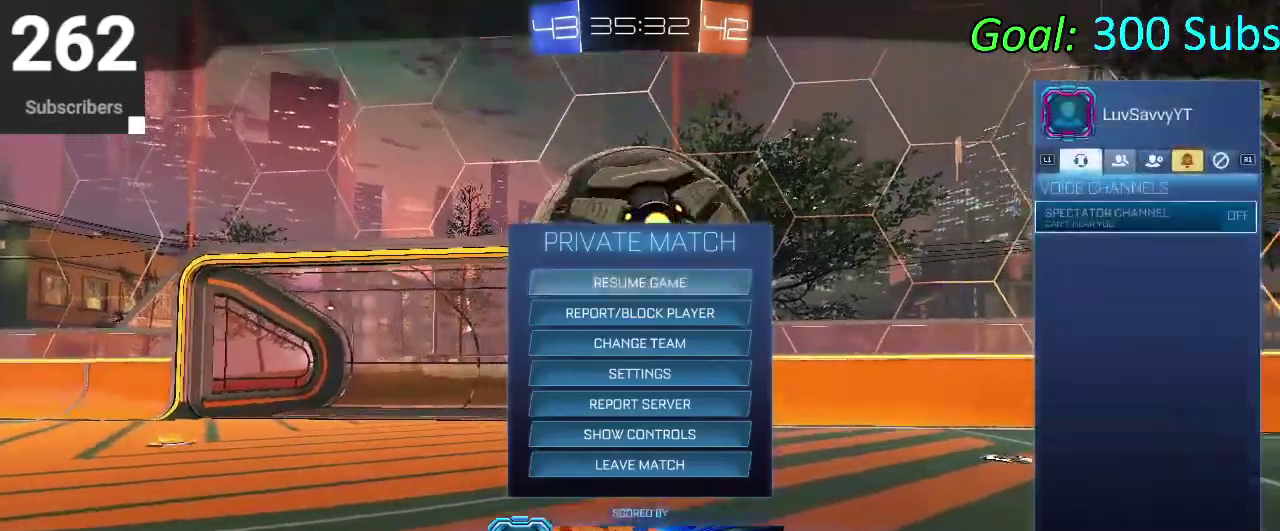
{"buttons": [], "left_stick": "center", "right_stick": "center", "events": []}
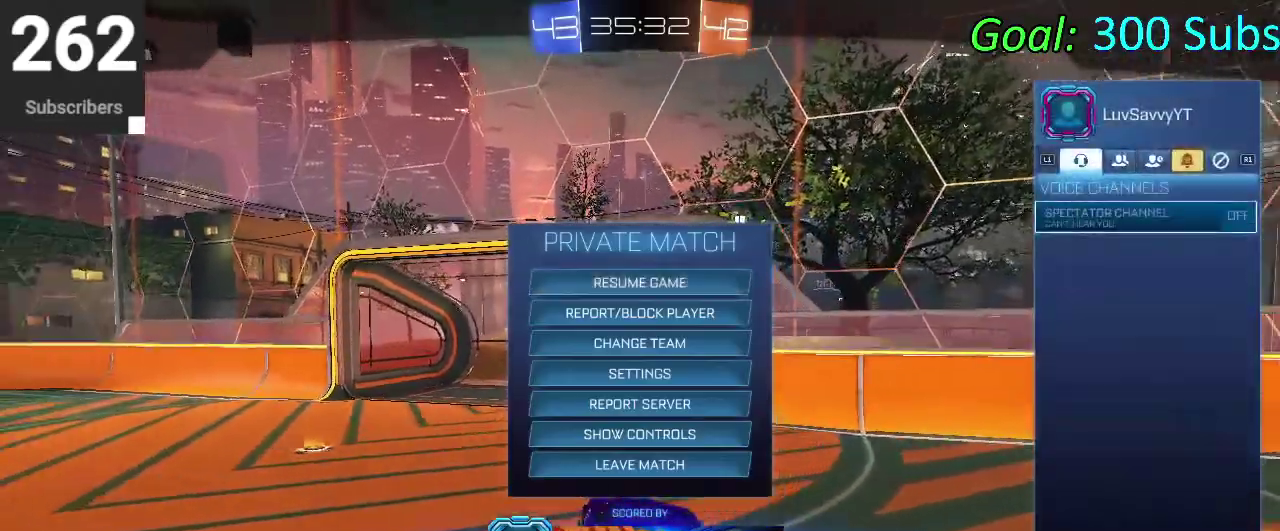
{"buttons": [], "left_stick": "center", "right_stick": "center", "events": []}
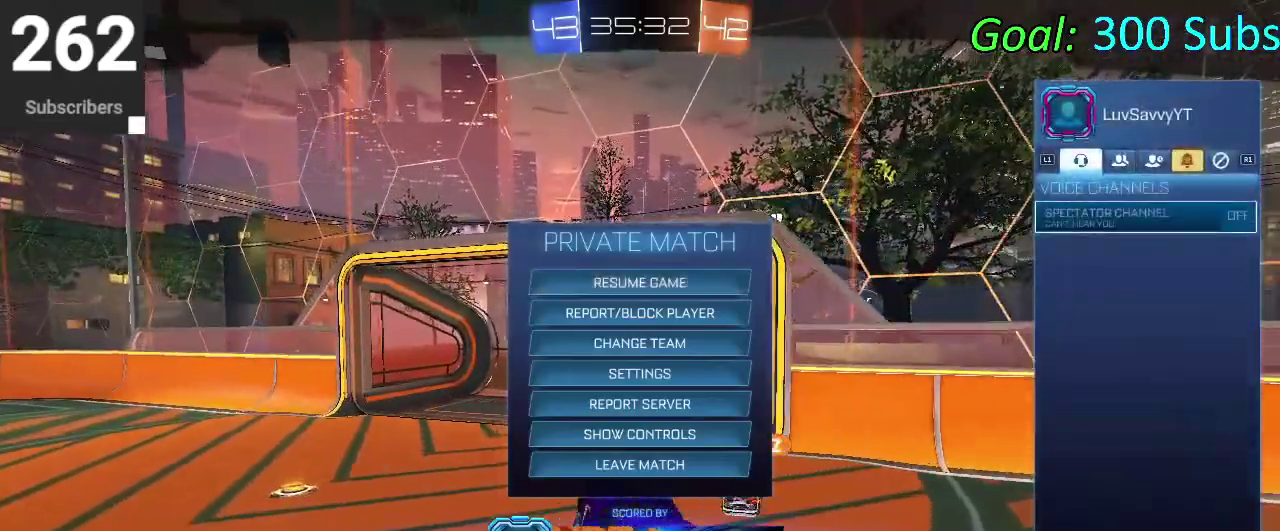
{"buttons": [], "left_stick": "center", "right_stick": "center", "events": []}
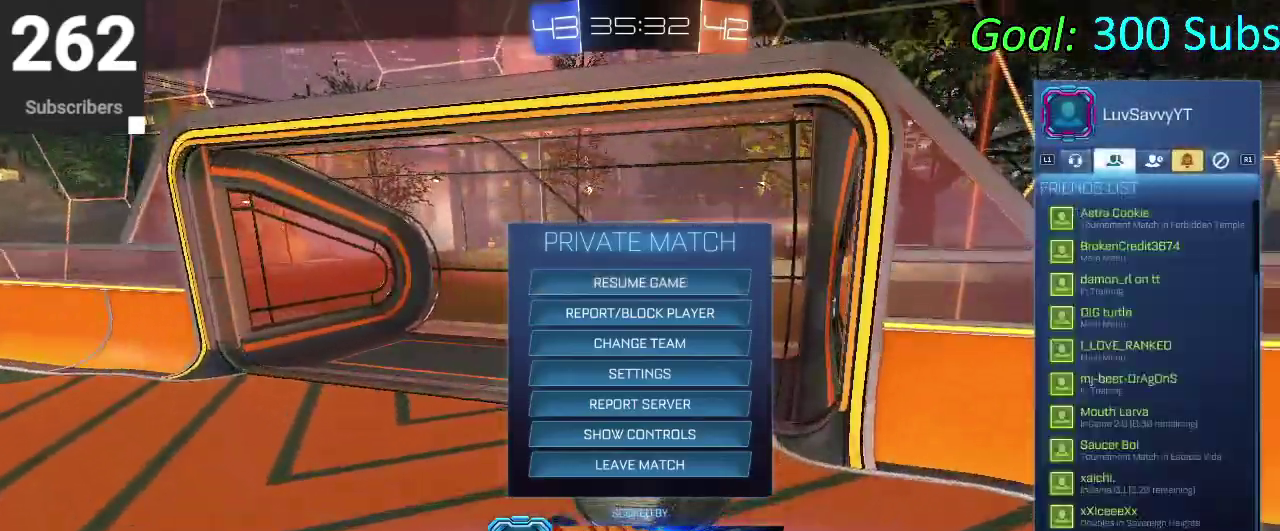
{"buttons": ["DPAD_DOWN"], "left_stick": "center", "right_stick": "center", "events": [[83, "CIRCLE", "down"], [150, "CIRCLE", "up"], [217, "DPAD_DOWN", "down"]]}
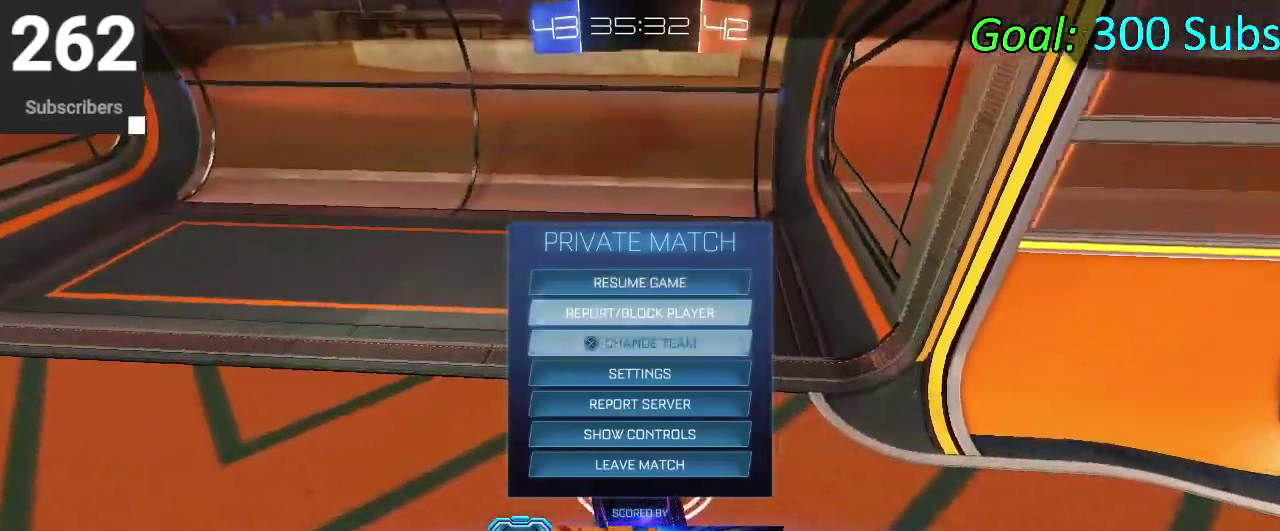
{"buttons": [], "left_stick": "center", "right_stick": "center", "events": [[500, "DPAD_DOWN", "up"]]}
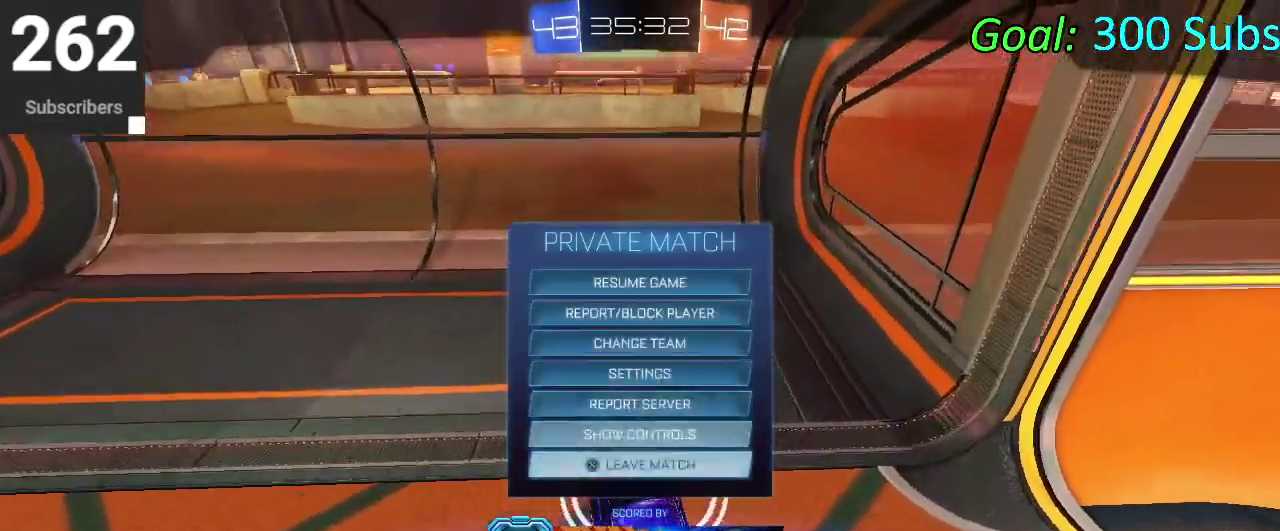
{"buttons": ["DPAD_DOWN"], "left_stick": "center", "right_stick": "center", "events": [[433, "DPAD_DOWN", "down"]]}
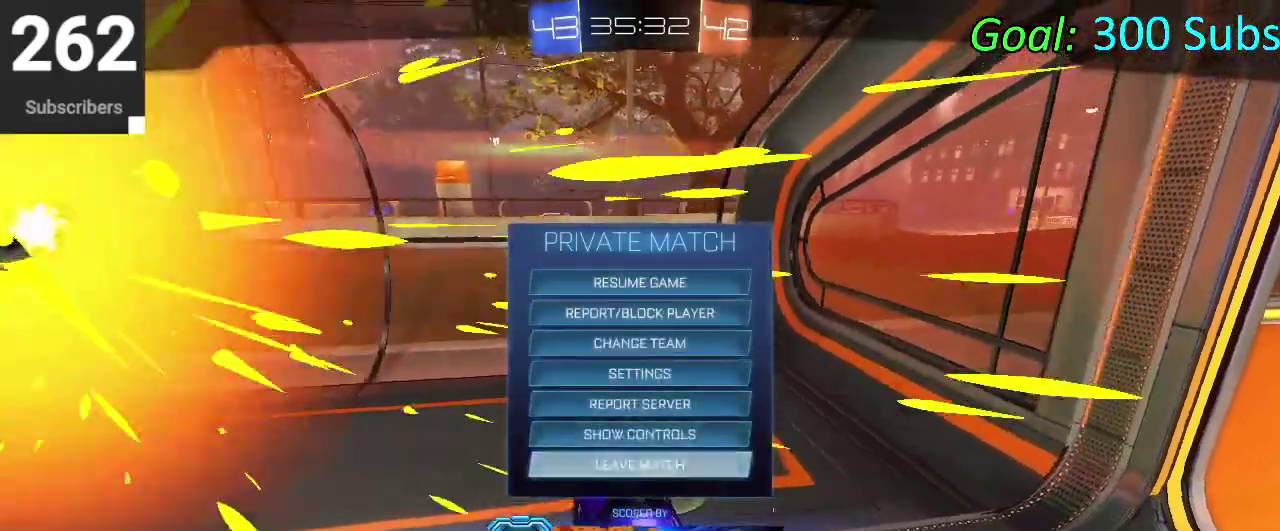
{"buttons": ["CROSS", "DPAD_LEFT"], "left_stick": "center", "right_stick": "center", "events": [[233, "CROSS", "down"], [300, "CROSS", "up"], [450, "DPAD_DOWN", "up"], [450, "DPAD_LEFT", "down"], [500, "CROSS", "down"]]}
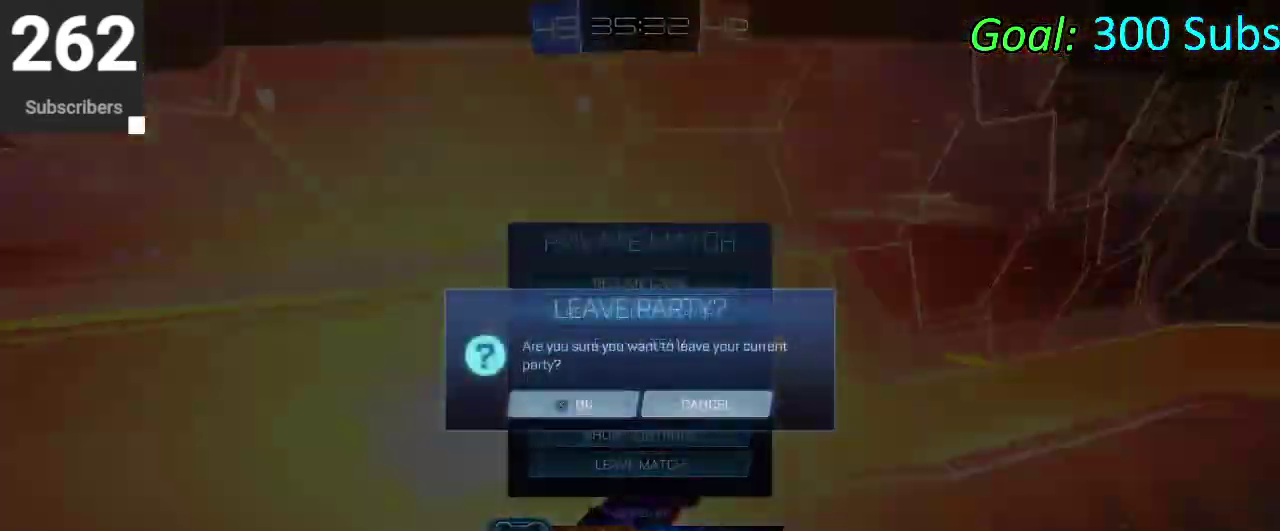
{"buttons": [], "left_stick": "center", "right_stick": "center", "events": [[17, "DPAD_LEFT", "up"], [83, "CROSS", "up"]]}
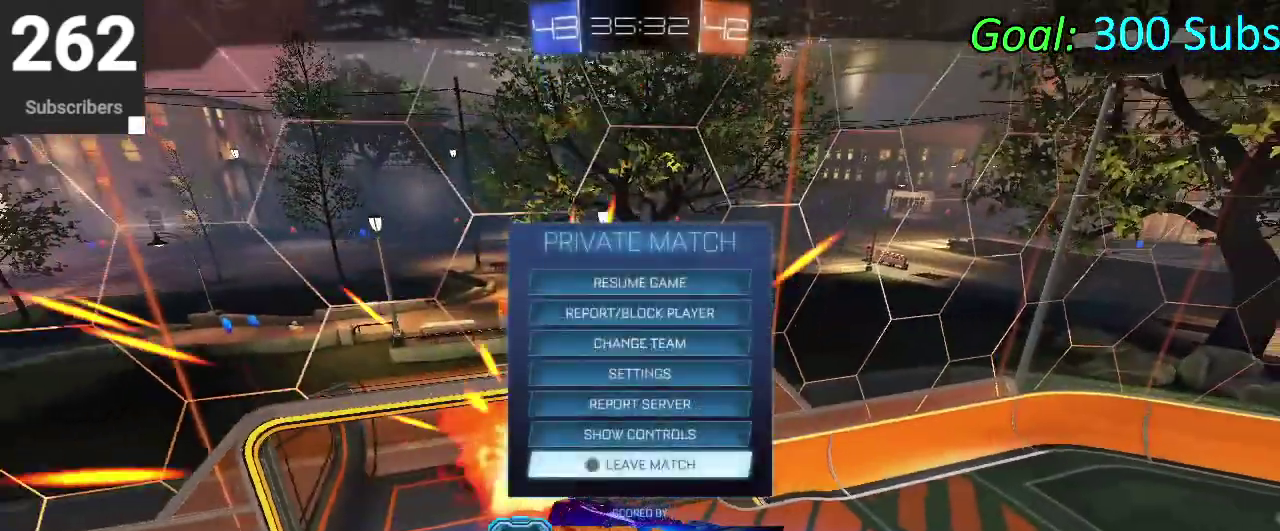
{"buttons": ["DPAD_DOWN"], "left_stick": "center", "right_stick": "center", "events": [[500, "DPAD_DOWN", "down"]]}
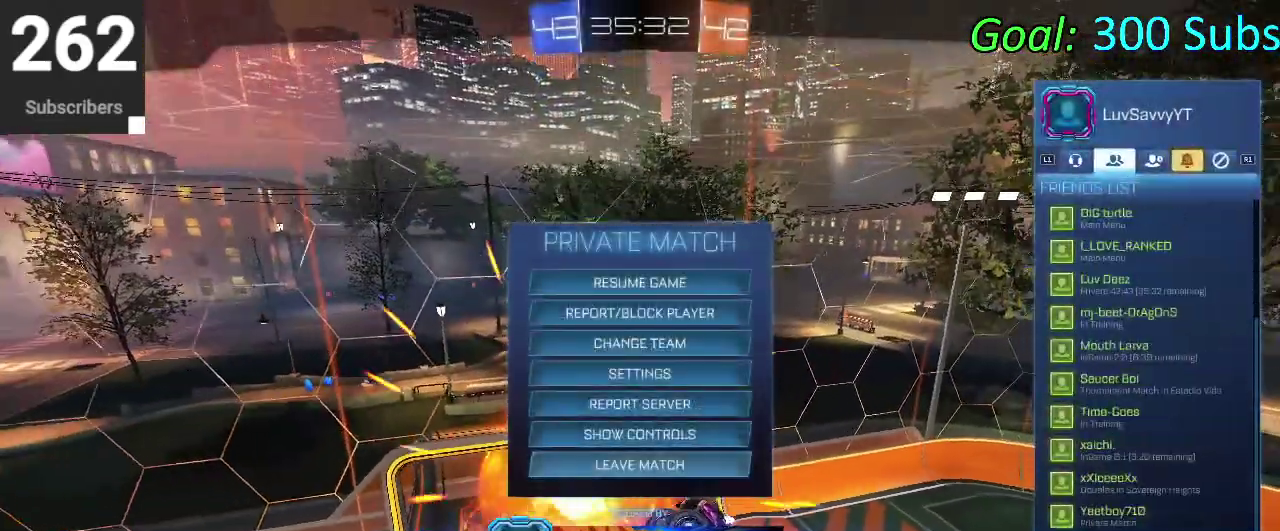
{"buttons": ["DPAD_UP"], "left_stick": "center", "right_stick": "center", "events": [[133, "DPAD_DOWN", "up"], [400, "DPAD_UP", "down"]]}
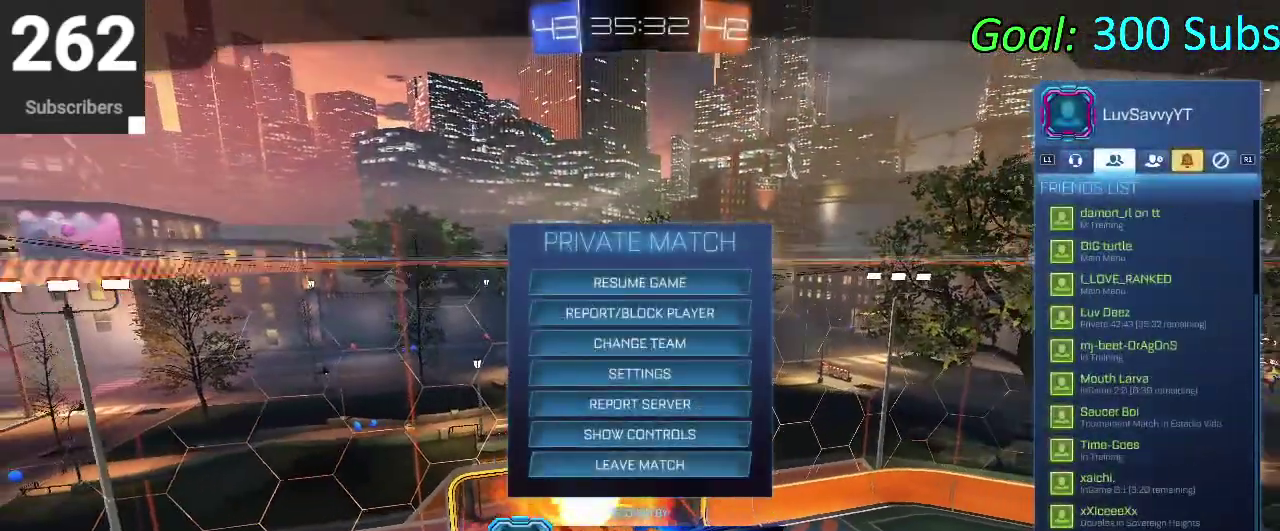
{"buttons": ["DPAD_UP"], "left_stick": "center", "right_stick": "center", "events": []}
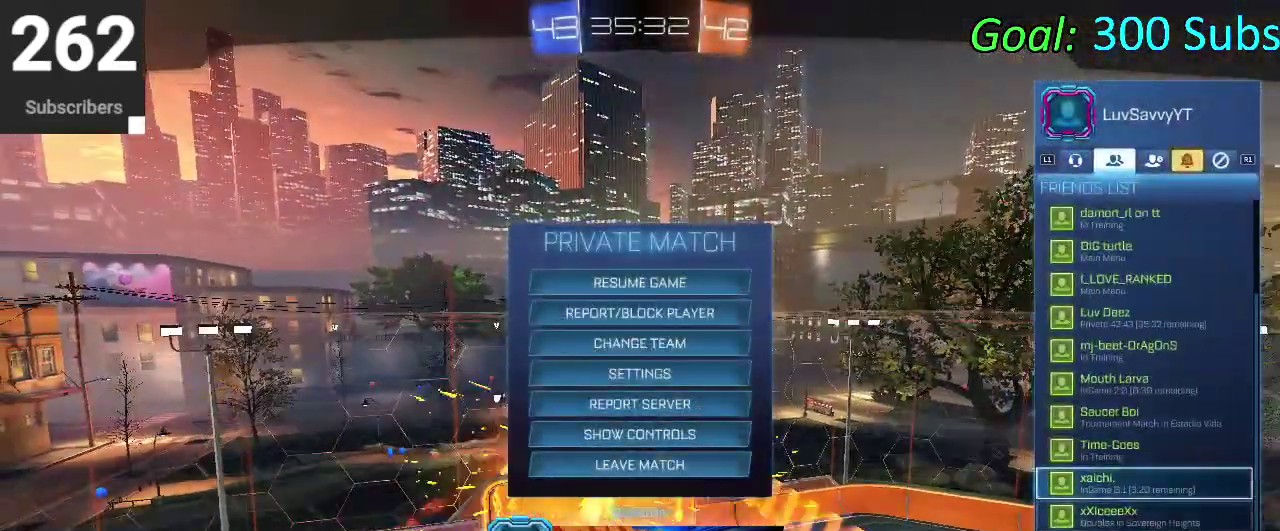
{"buttons": [], "left_stick": "center", "right_stick": "center", "events": [[367, "DPAD_UP", "up"]]}
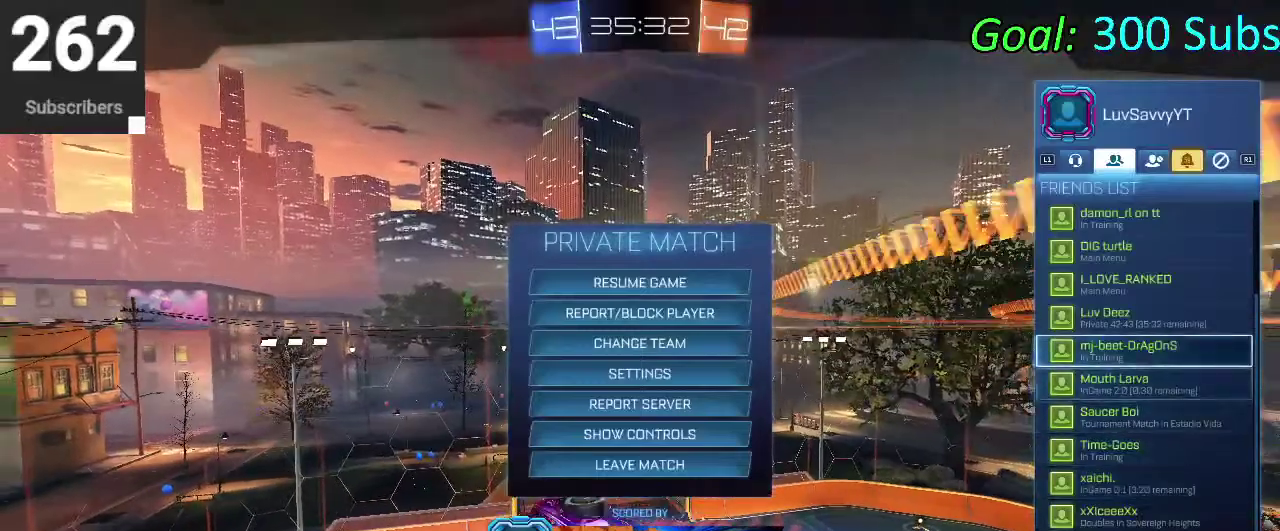
{"buttons": ["CROSS"], "left_stick": "center", "right_stick": "center", "events": [[167, "DPAD_UP", "down"], [283, "CROSS", "down"], [283, "DPAD_UP", "up"], [350, "CROSS", "up"], [467, "CROSS", "down"]]}
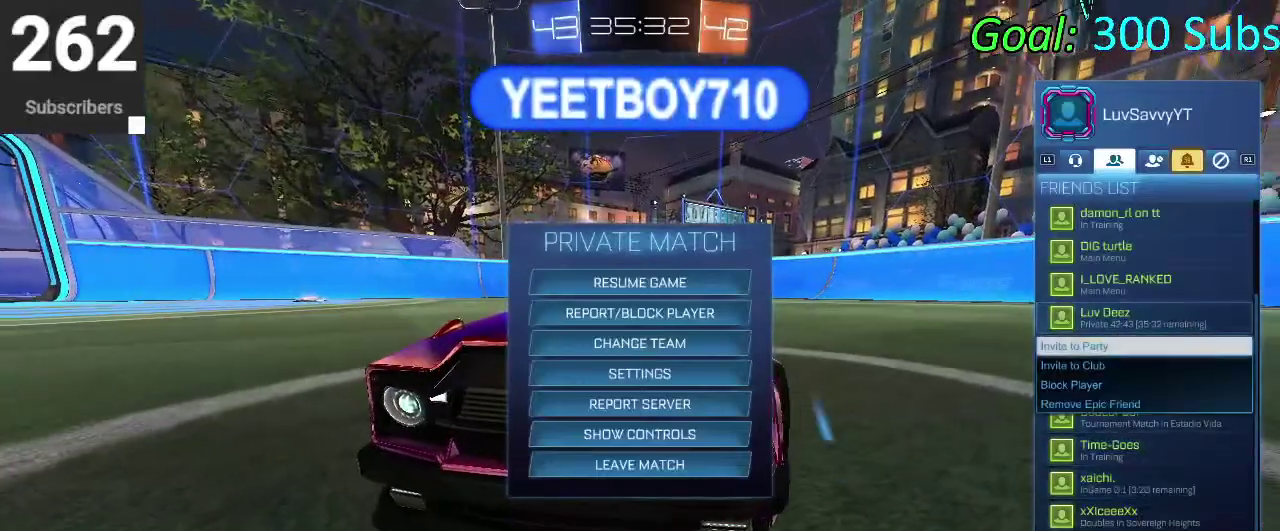
{"buttons": ["DPAD_DOWN"], "left_stick": "center", "right_stick": "center", "events": [[33, "CROSS", "up"], [350, "DPAD_DOWN", "down"], [417, "DPAD_DOWN", "up"], [500, "DPAD_DOWN", "down"]]}
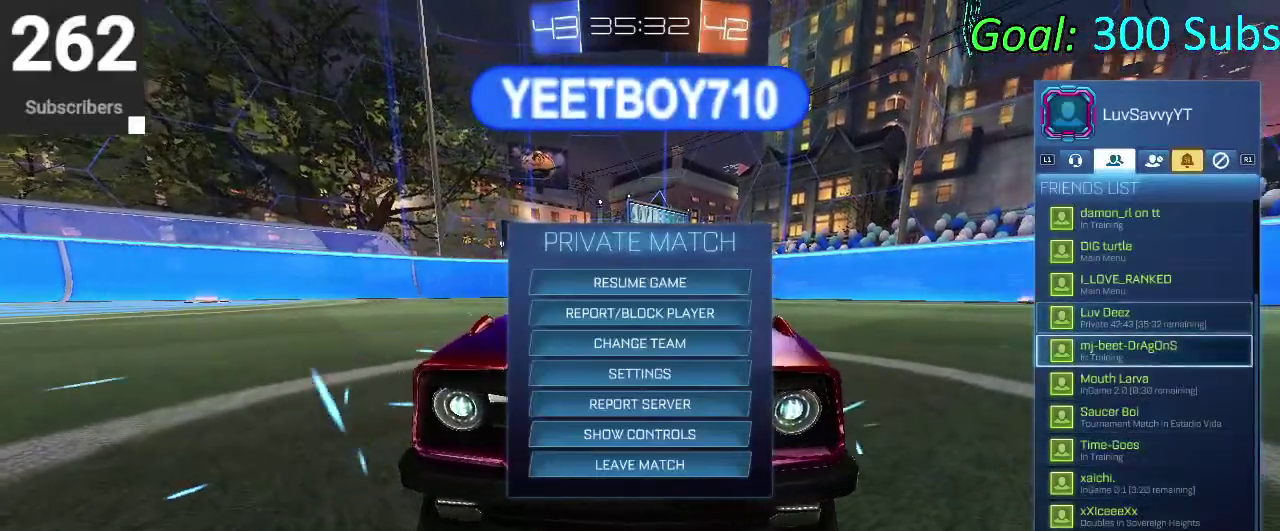
{"buttons": ["DPAD_DOWN"], "left_stick": "center", "right_stick": "center", "events": [[83, "DPAD_DOWN", "up"], [167, "DPAD_DOWN", "down"], [250, "DPAD_DOWN", "up"], [317, "DPAD_DOWN", "down"], [433, "DPAD_DOWN", "up"], [500, "DPAD_DOWN", "down"]]}
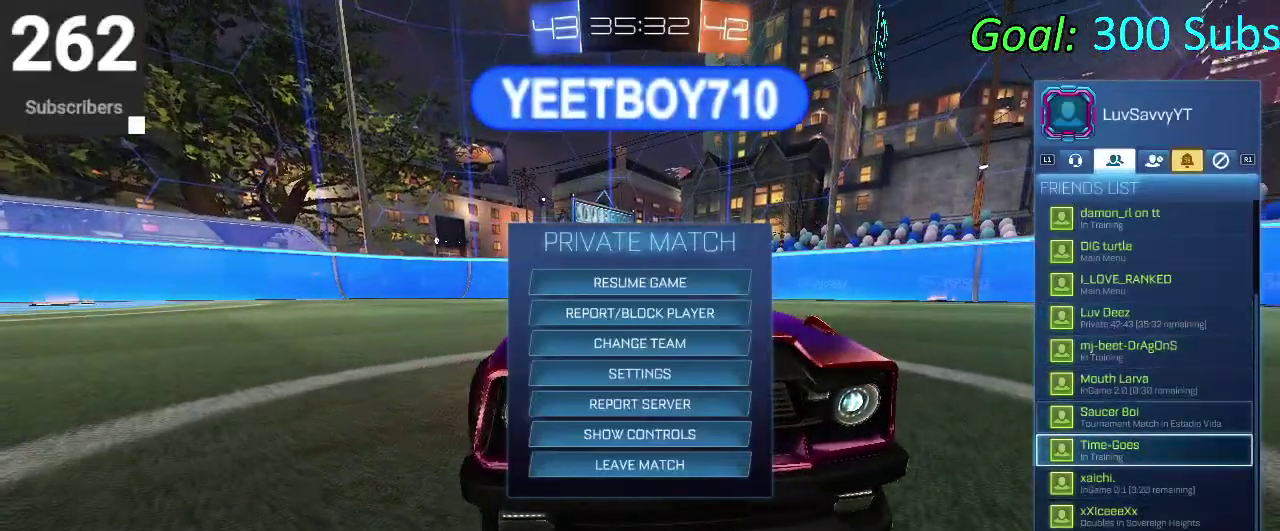
{"buttons": ["CROSS"], "left_stick": "center", "right_stick": "center", "events": [[83, "DPAD_DOWN", "up"], [367, "DPAD_UP", "down"], [467, "DPAD_UP", "up"], [500, "CROSS", "down"]]}
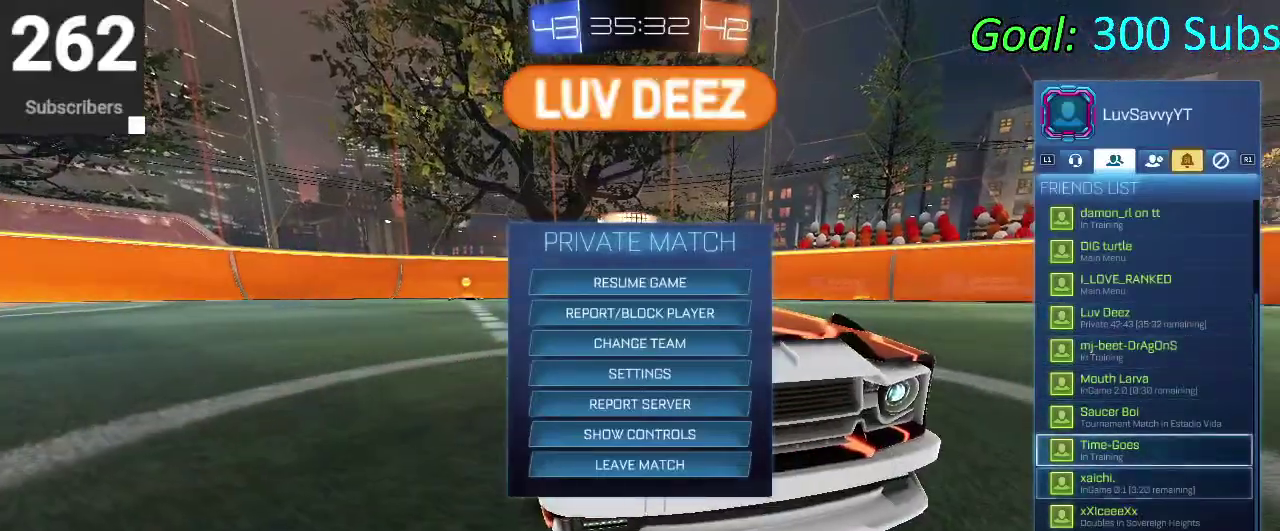
{"buttons": [], "left_stick": "center", "right_stick": "center", "events": [[83, "CROSS", "up"], [167, "CROSS", "down"], [250, "CROSS", "up"]]}
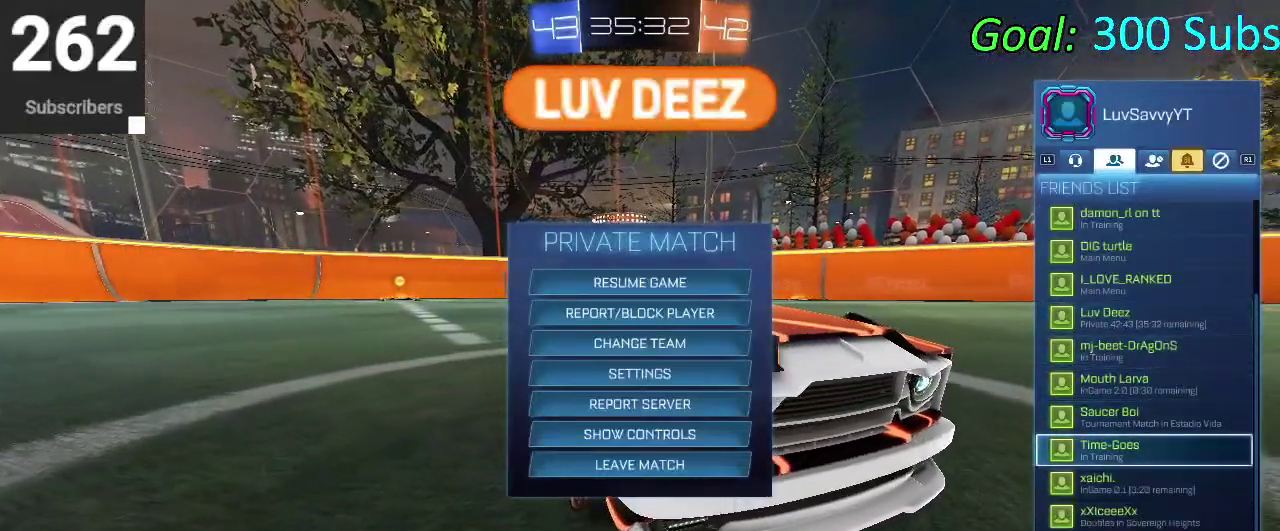
{"buttons": [], "left_stick": "center", "right_stick": "center", "events": [[283, "DPAD_DOWN", "down"], [417, "DPAD_DOWN", "up"]]}
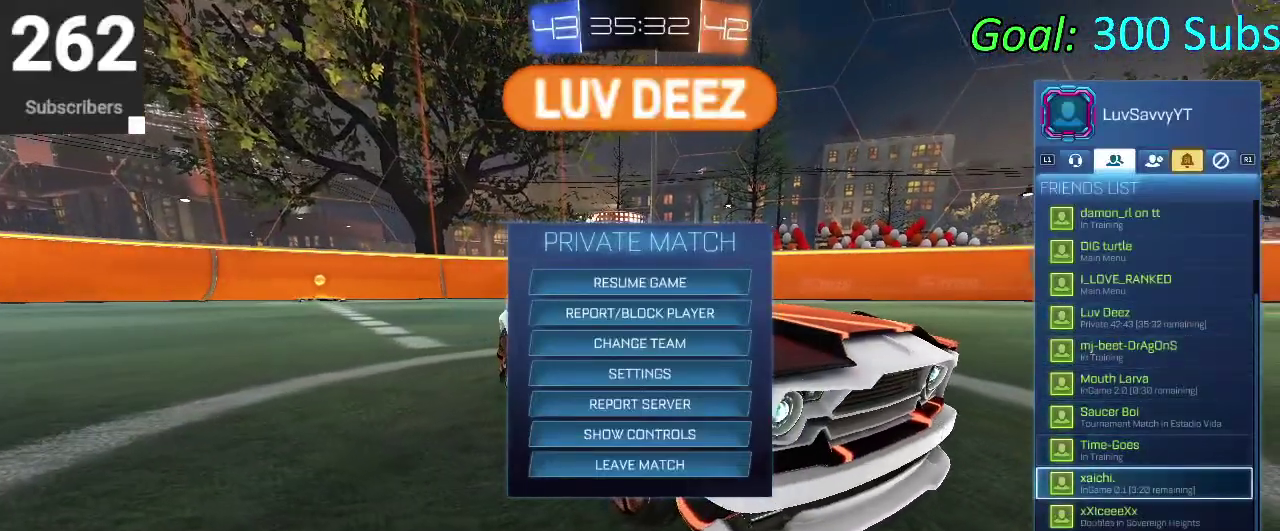
{"buttons": [], "left_stick": "center", "right_stick": "center", "events": [[167, "DPAD_UP", "down"], [467, "DPAD_UP", "up"]]}
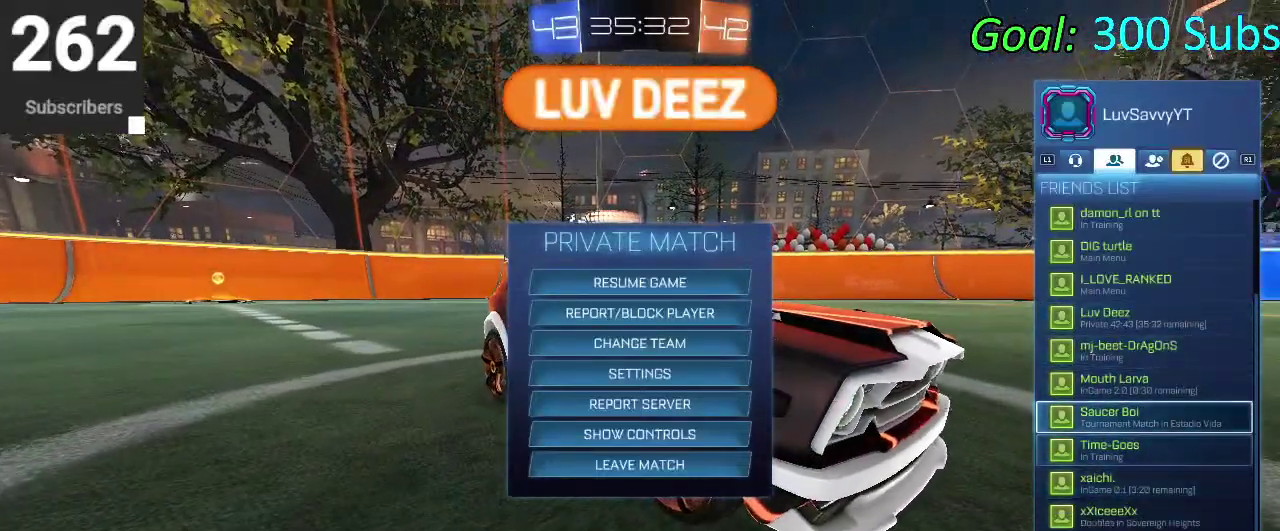
{"buttons": ["DPAD_UP"], "left_stick": "center", "right_stick": "center", "events": [[150, "DPAD_UP", "down"]]}
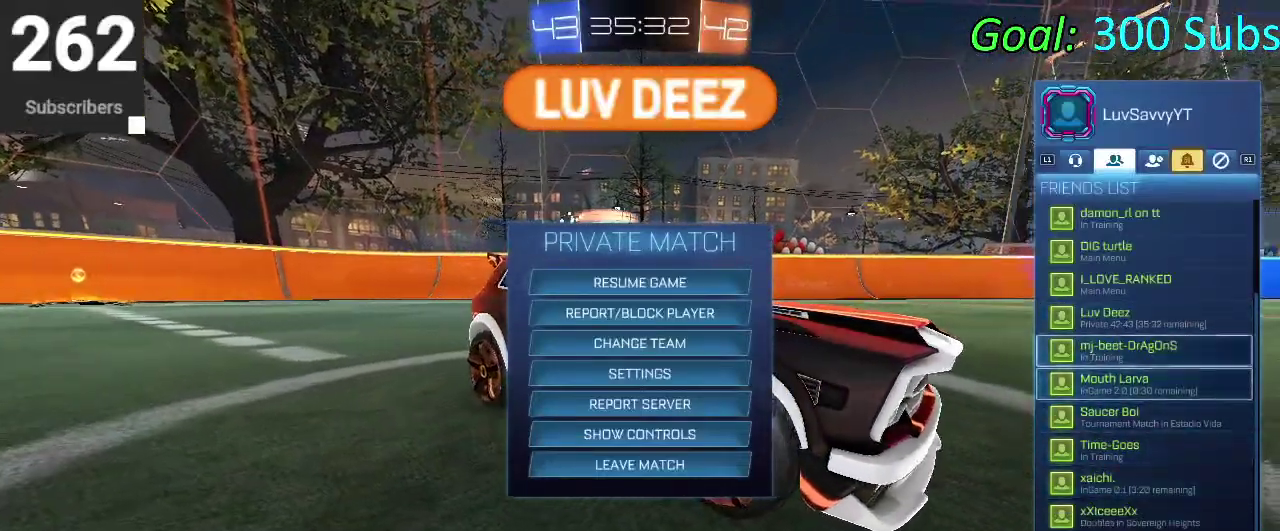
{"buttons": ["DPAD_UP"], "left_stick": "center", "right_stick": "center", "events": []}
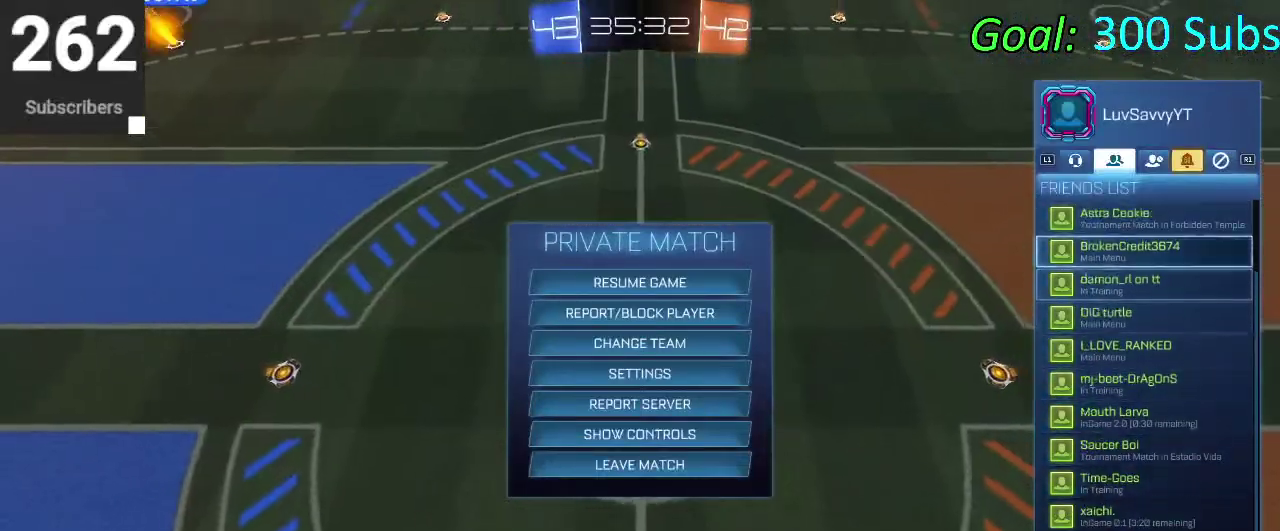
{"buttons": [], "left_stick": "center", "right_stick": "center", "events": [[217, "DPAD_UP", "up"]]}